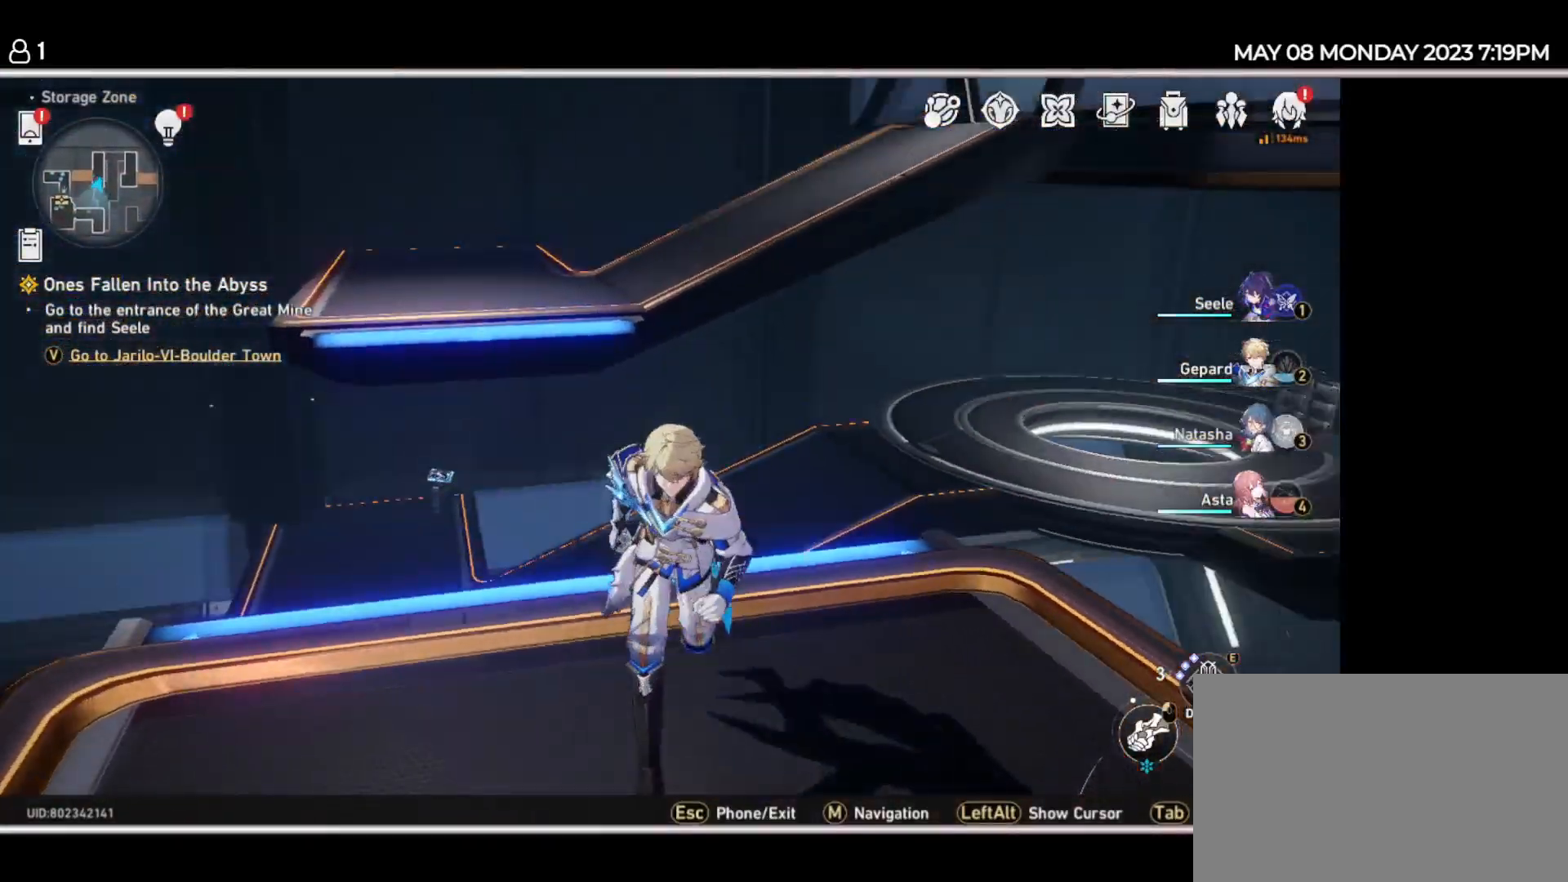
Gameplay with keyboard and mouse; each line is a JSON object with the keys held at the frame after it. "events" lists presses ("down") and releases ("up") of "1", "2", "3", "4", "5", "6", "7", "a", "d", "e", "q", "r", "s", "space" and "w" between this image and that frame as [ms after this image, input, new state], when the widget could be followed in between. No other keys are recorded. Mouse buttons are not recorded. Not read: mouse_move.
{"keys": ["d", "w"], "events": [[150, "d", "down"], [217, "s", "up"], [500, "w", "down"]]}
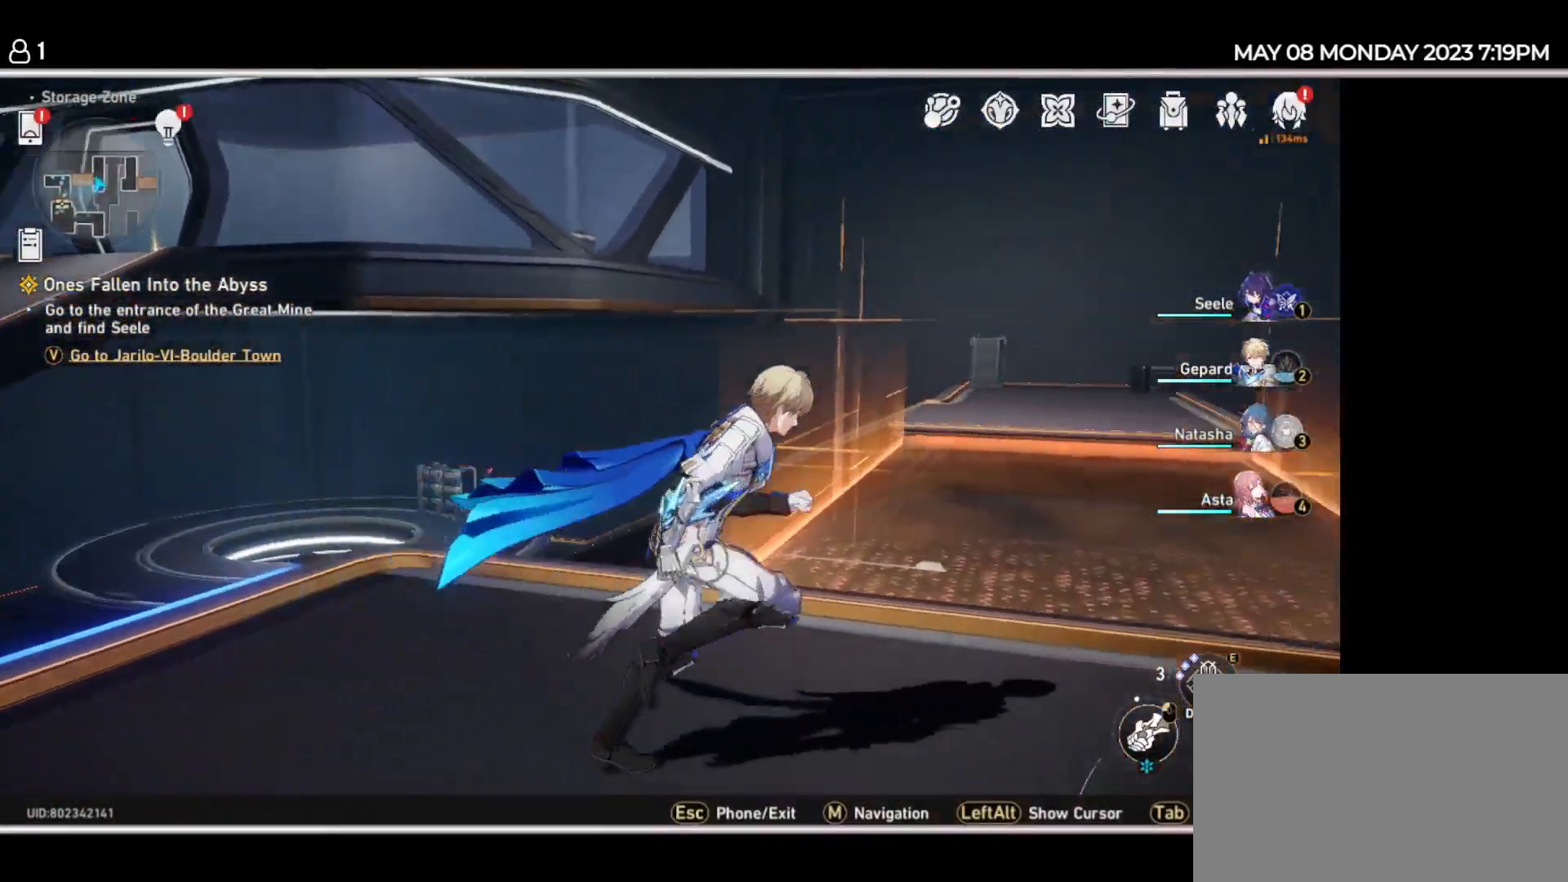
{"keys": ["w"], "events": [[217, "d", "up"]]}
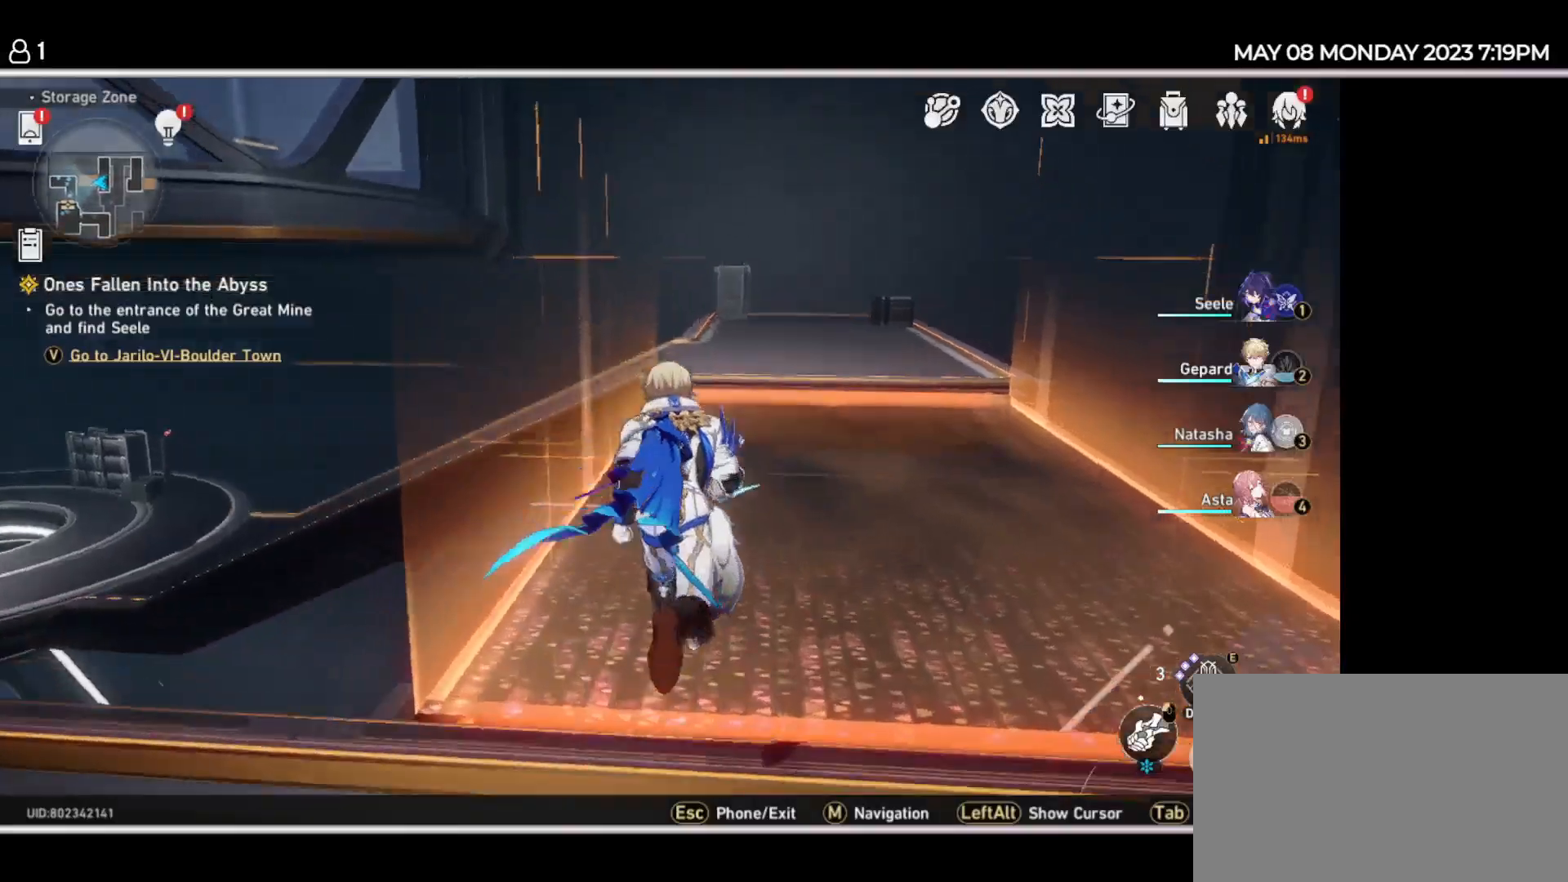
{"keys": ["w"], "events": []}
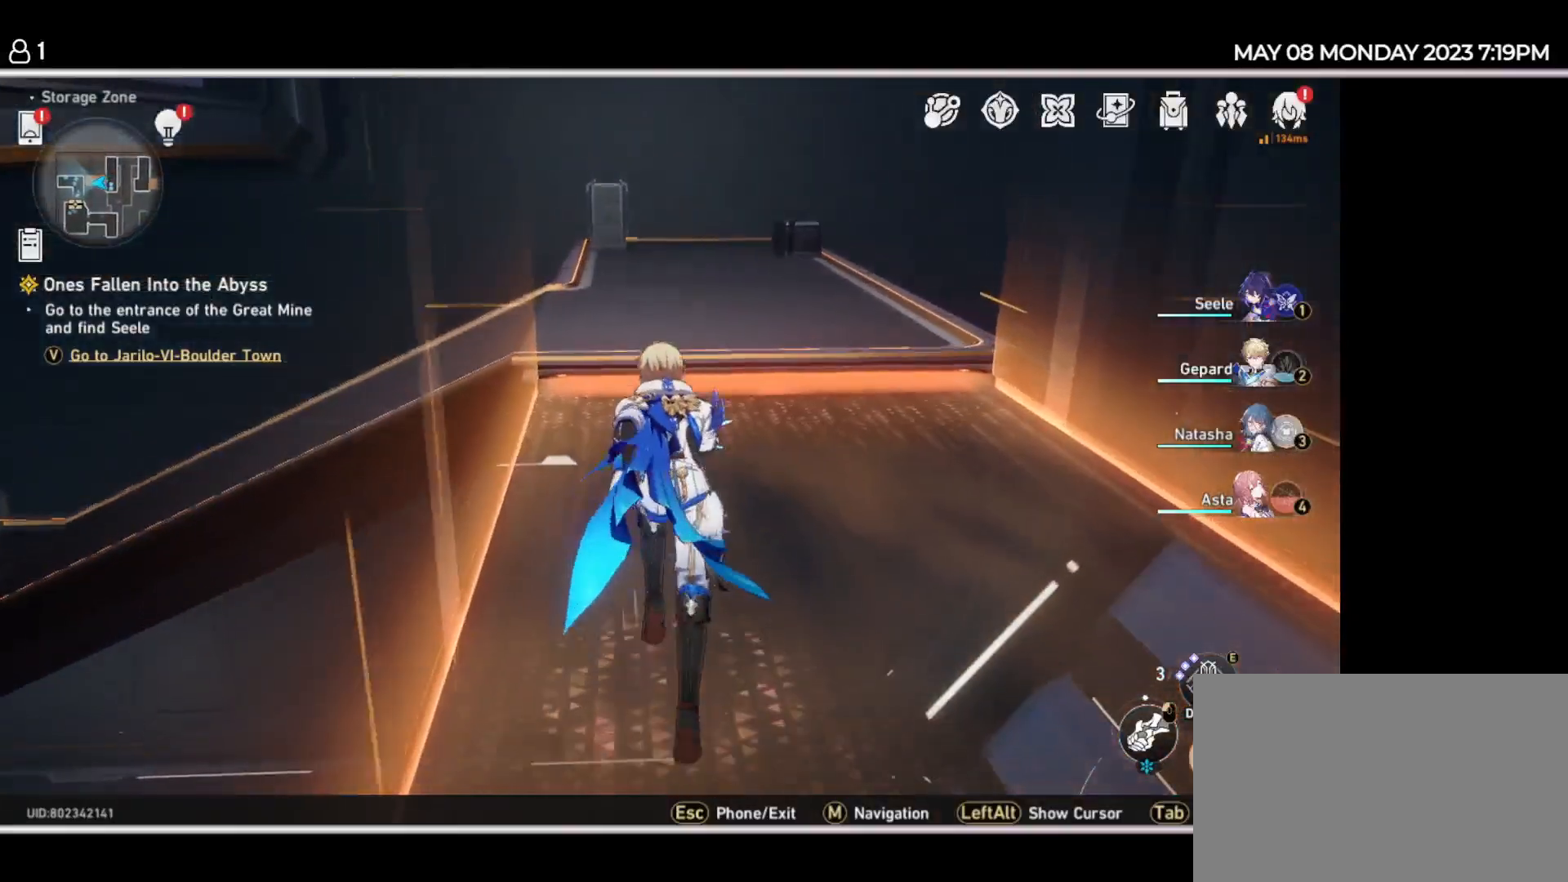
{"keys": ["w"], "events": []}
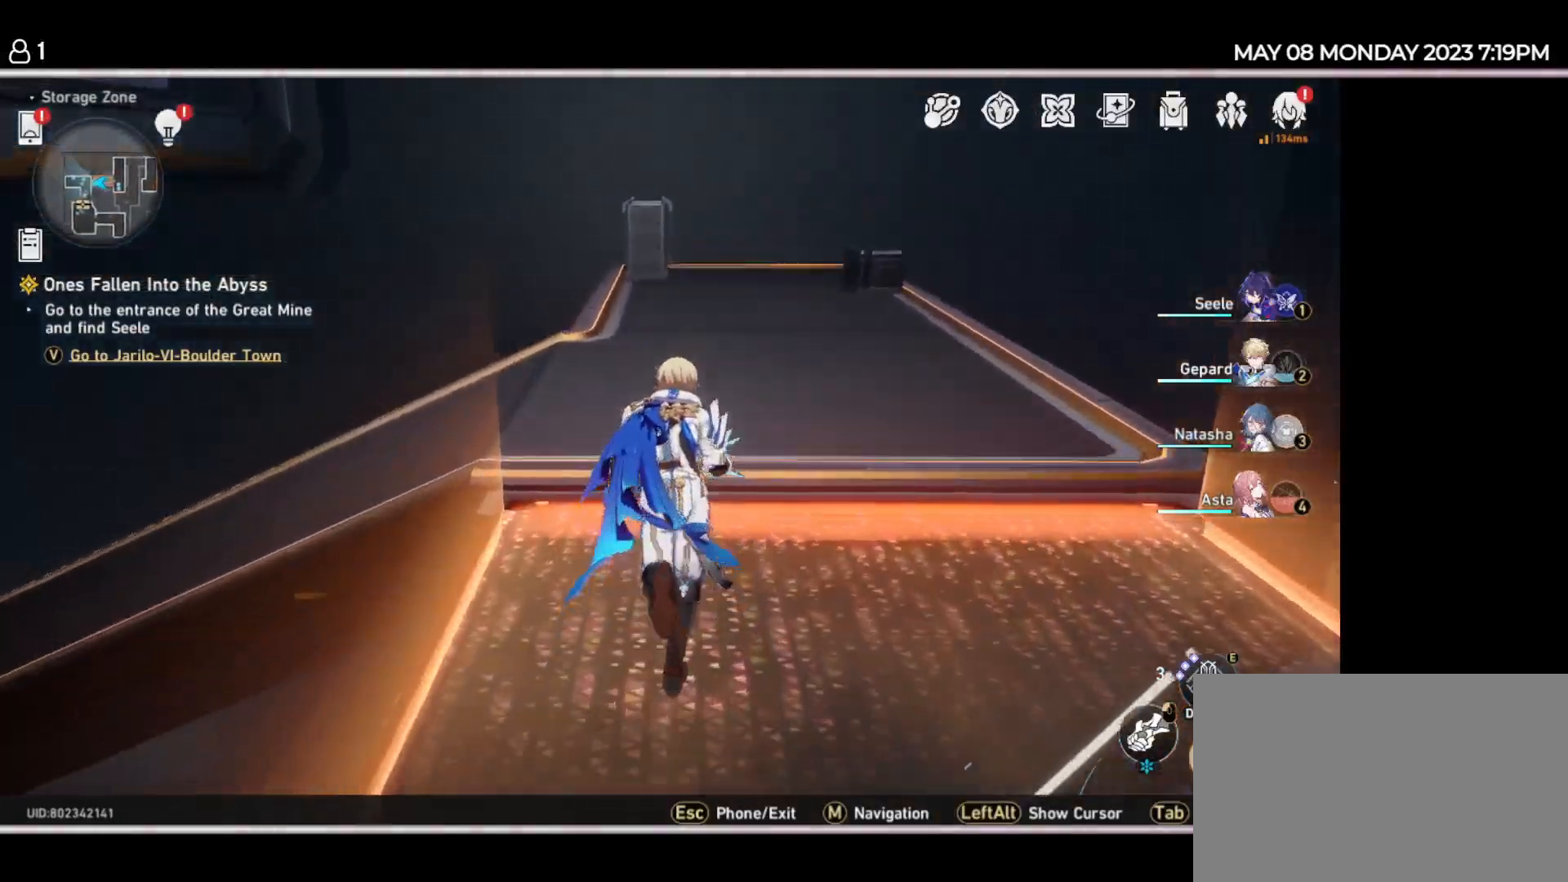
{"keys": ["w"], "events": [[217, "d", "down"], [350, "d", "up"]]}
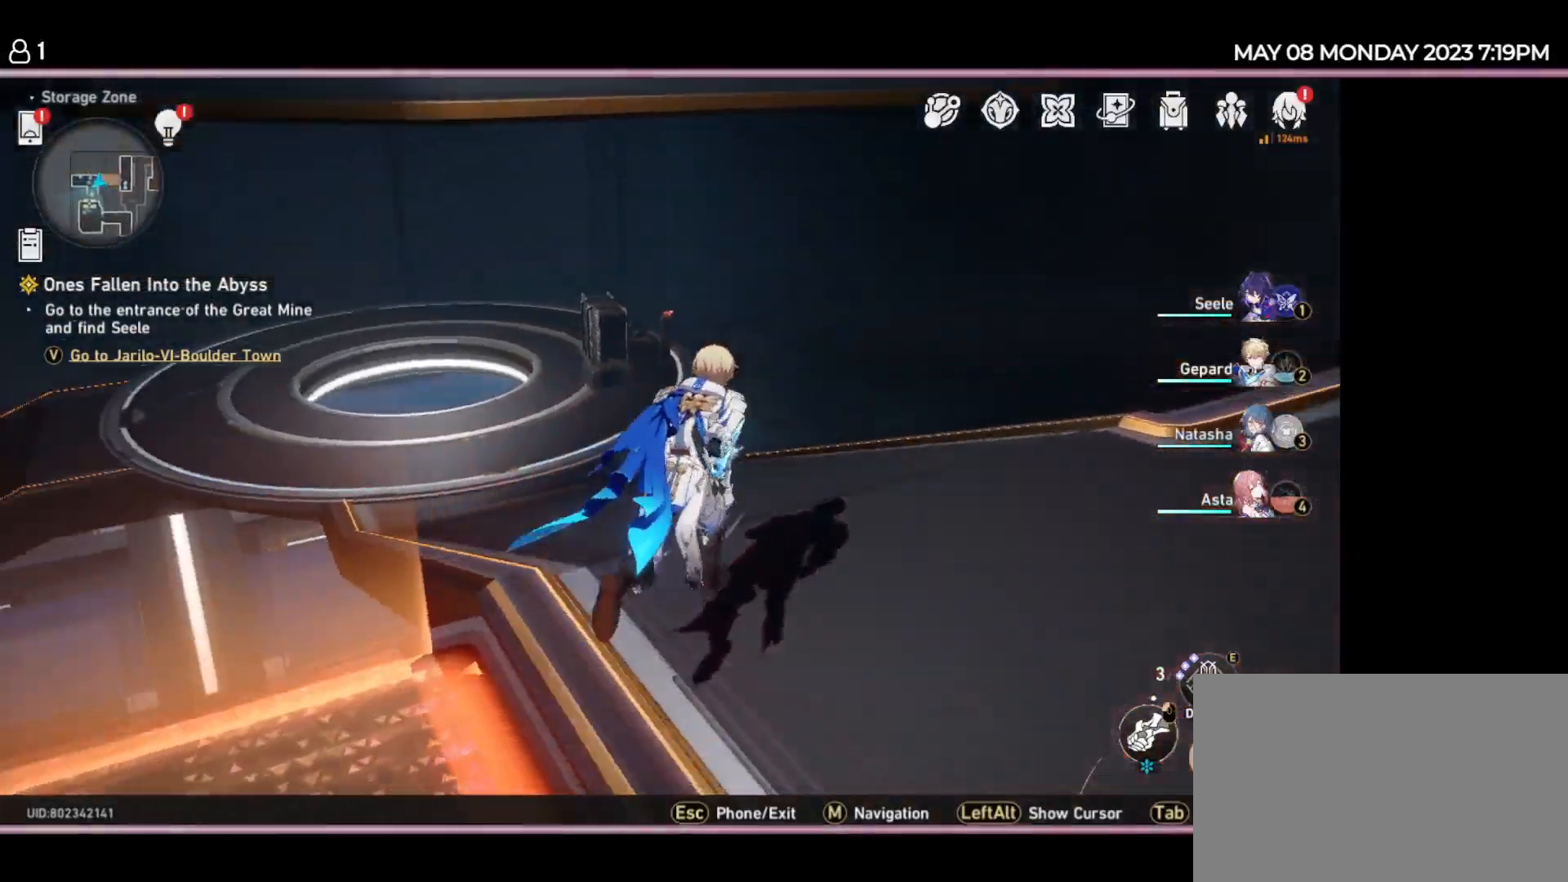
{"keys": ["d", "w"], "events": [[334, "d", "down"]]}
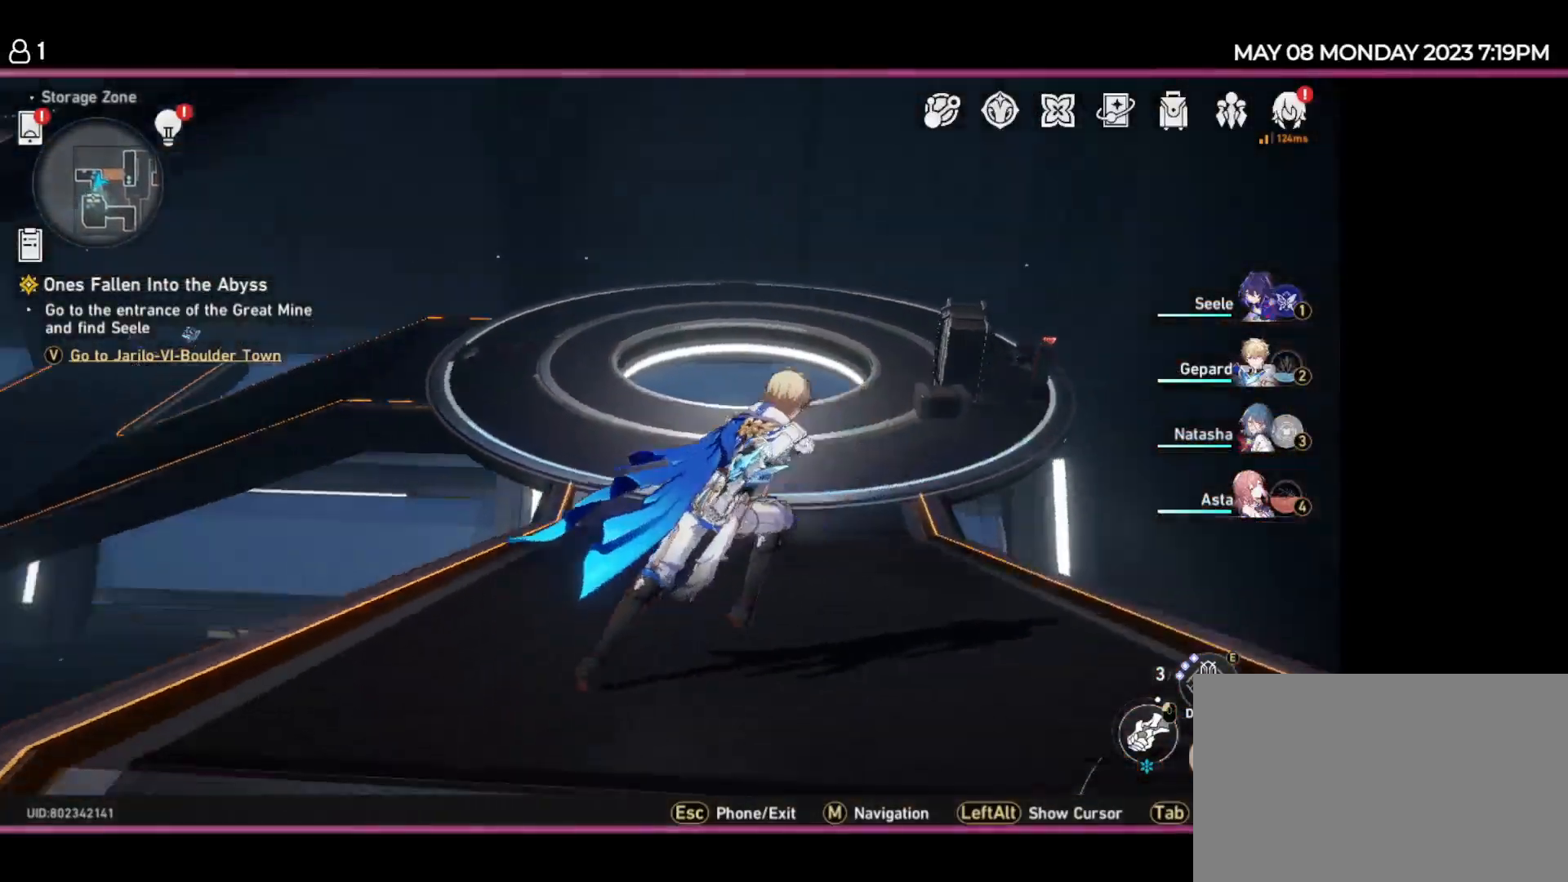
{"keys": ["d", "w"], "events": []}
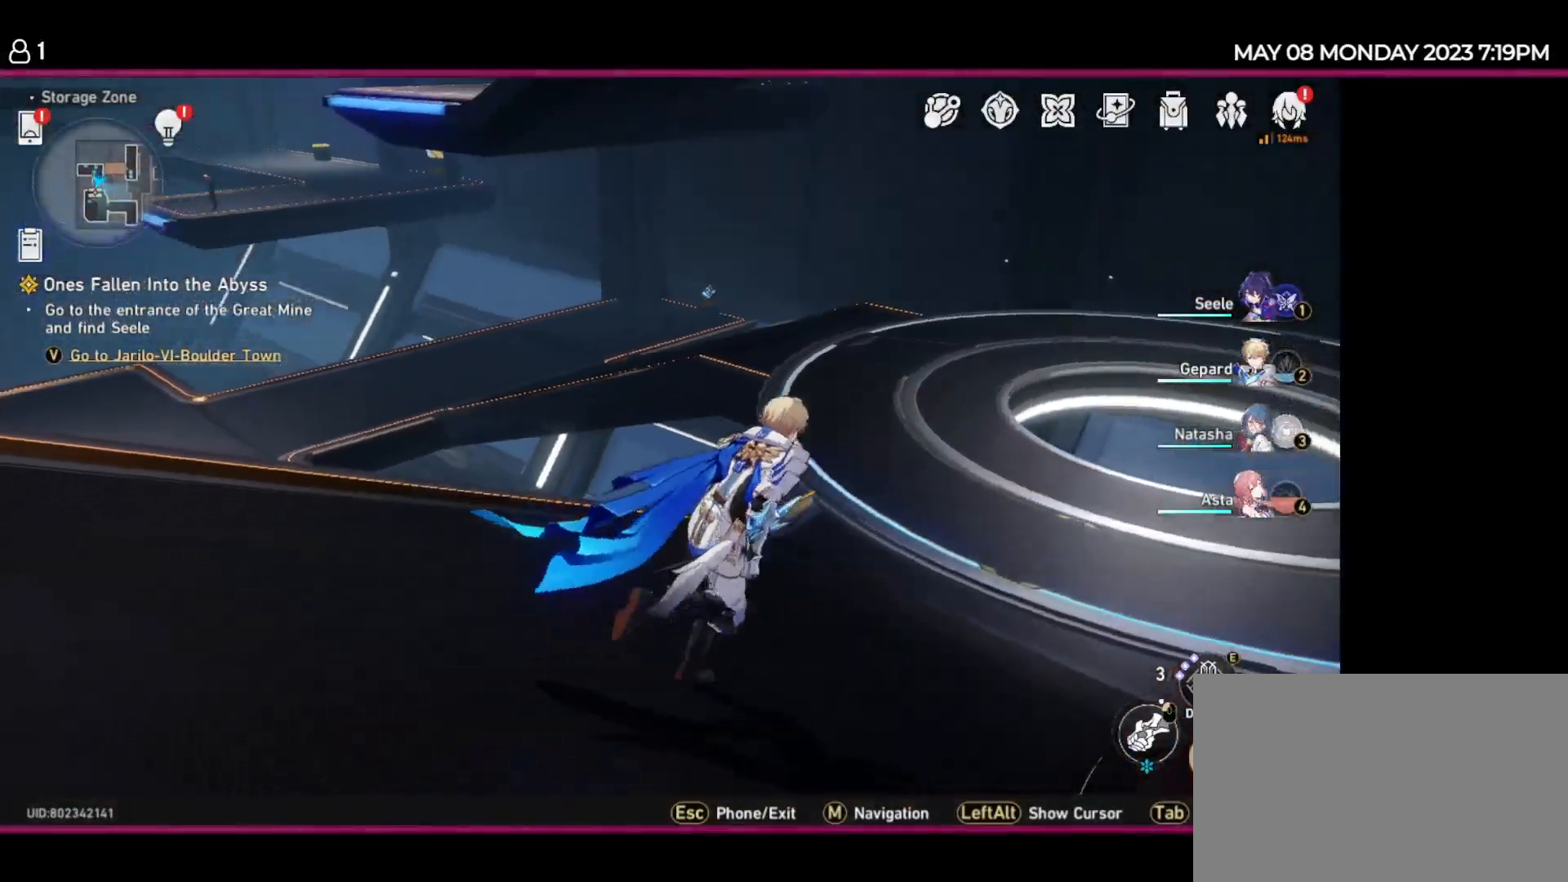
{"keys": ["d", "w"], "events": []}
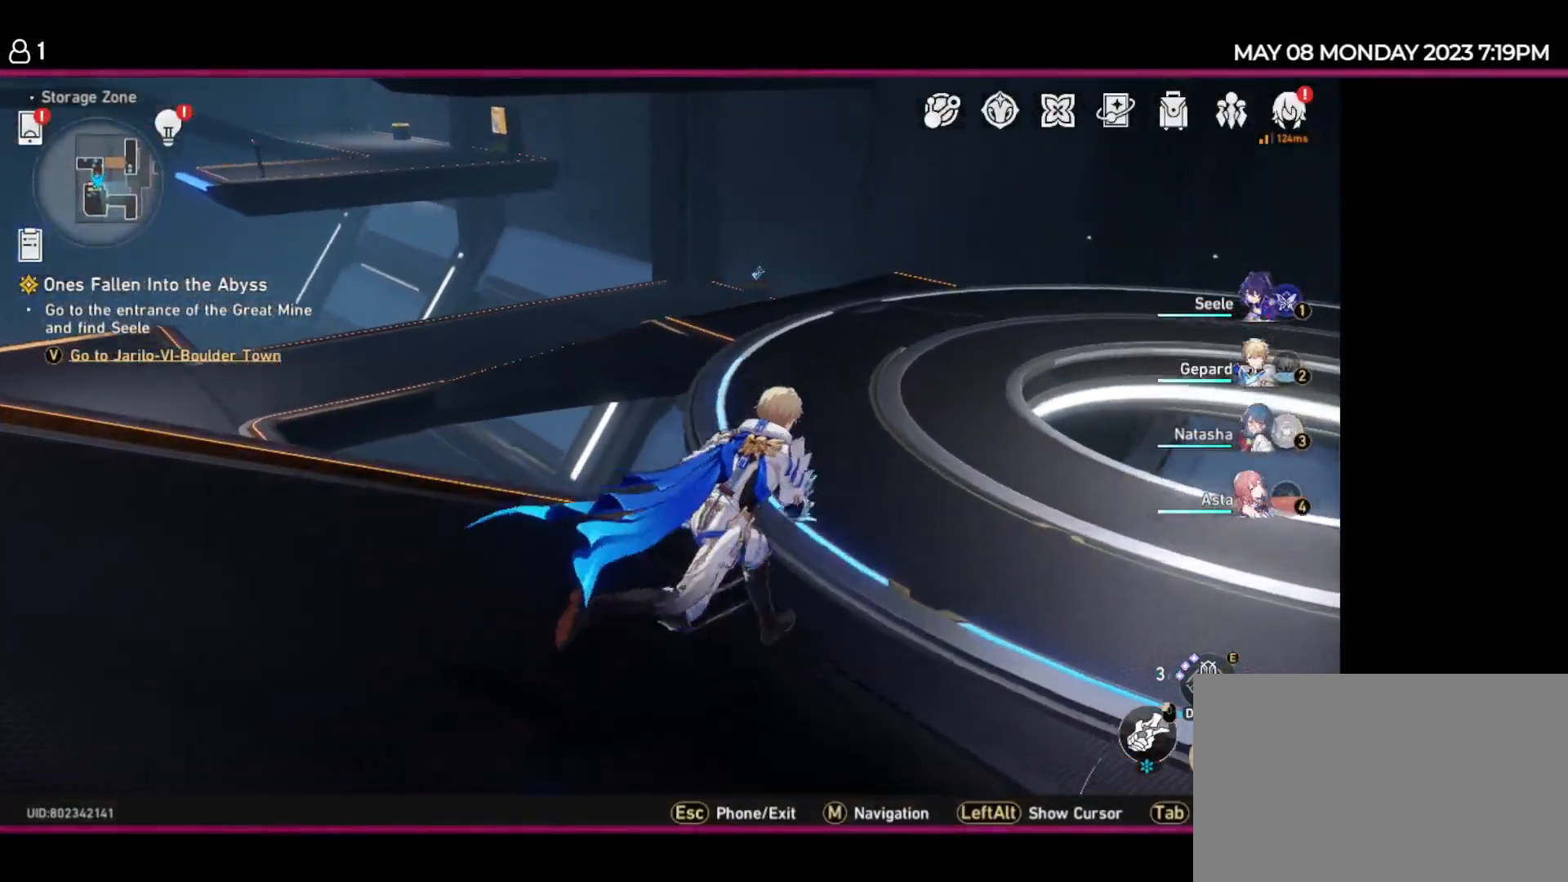
{"keys": ["w"], "events": [[350, "d", "up"]]}
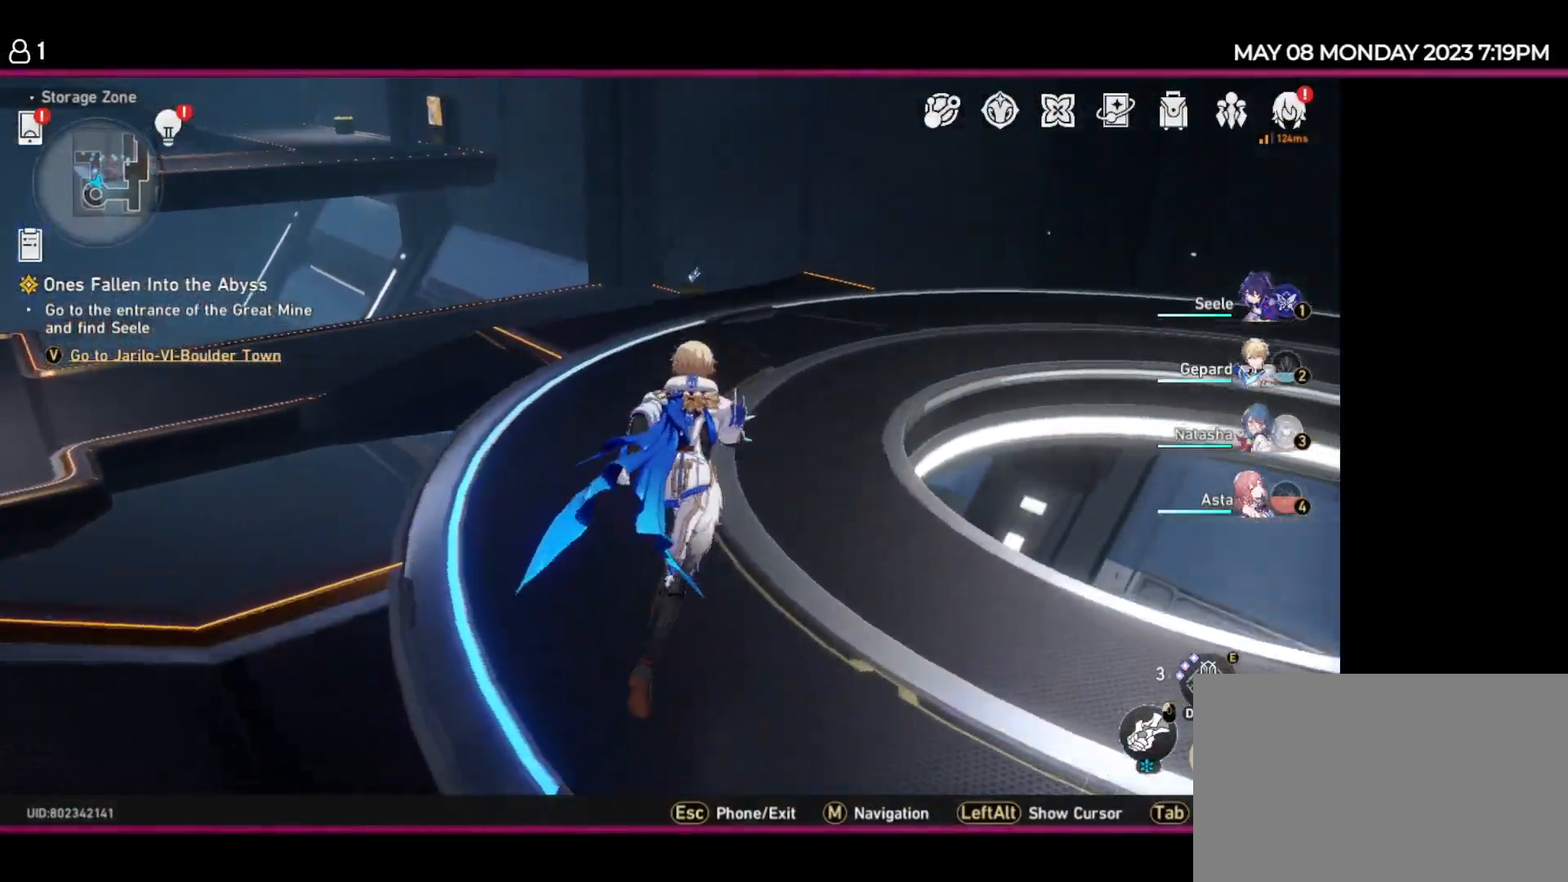
{"keys": ["w"], "events": []}
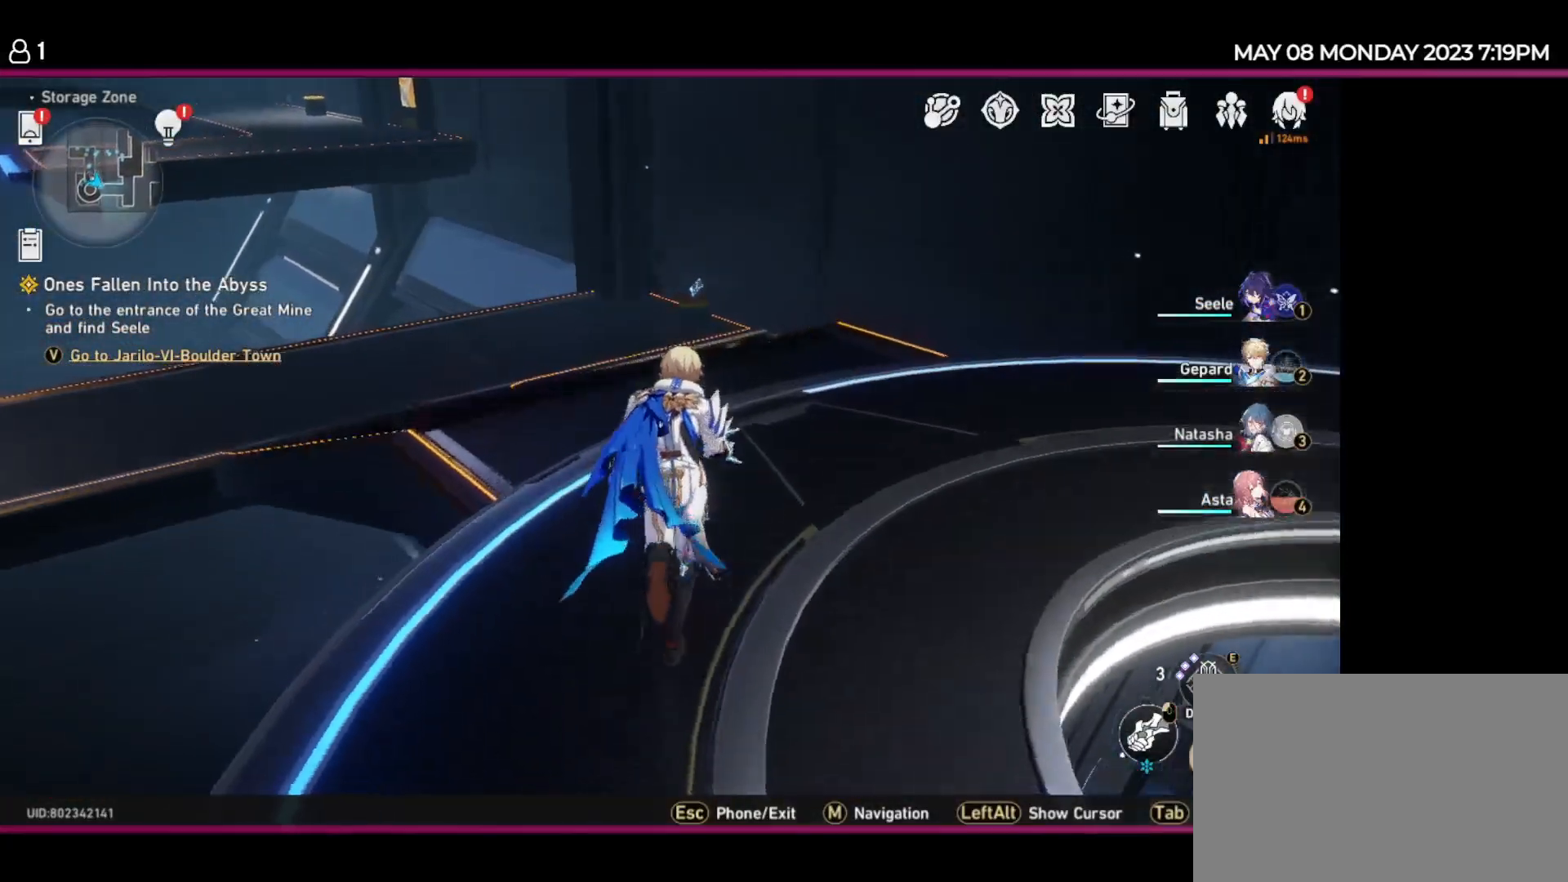
{"keys": ["w"], "events": []}
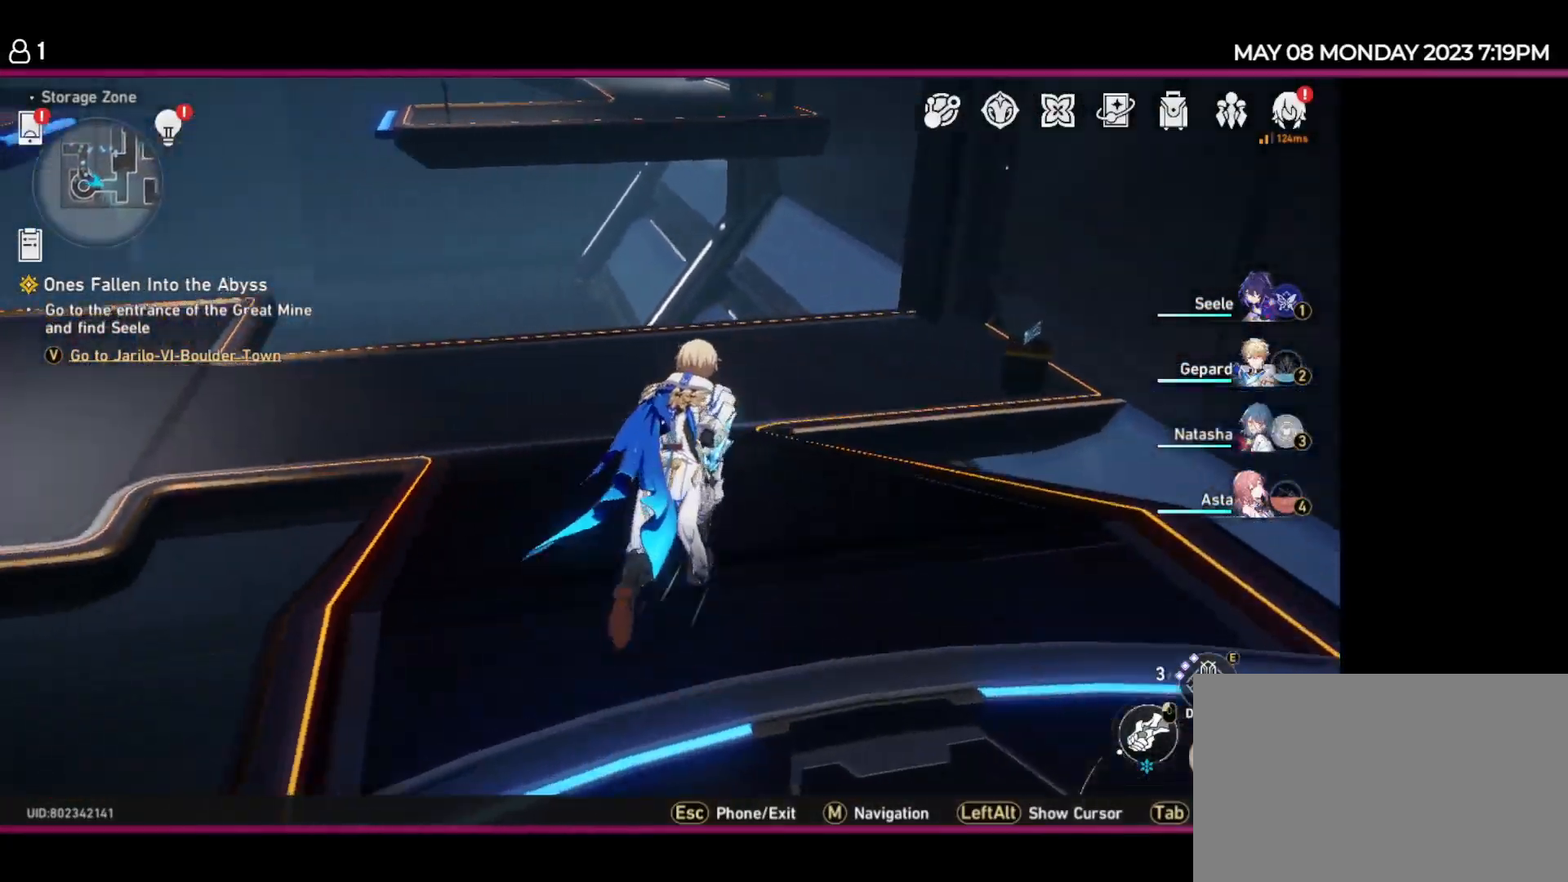
{"keys": ["d", "w"], "events": [[434, "d", "down"]]}
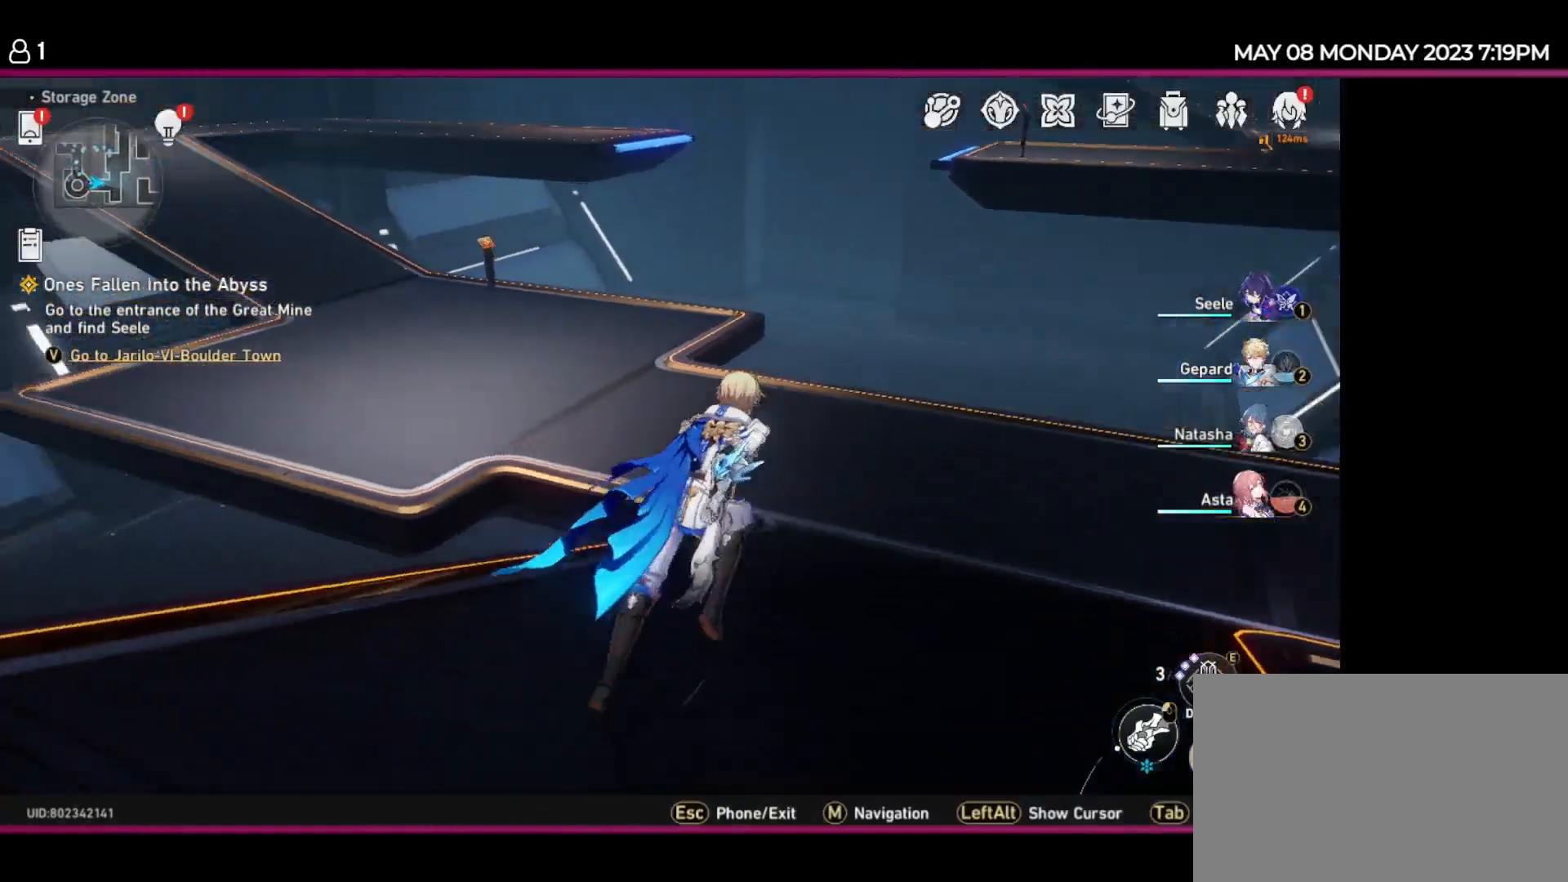
{"keys": ["d", "w"], "events": []}
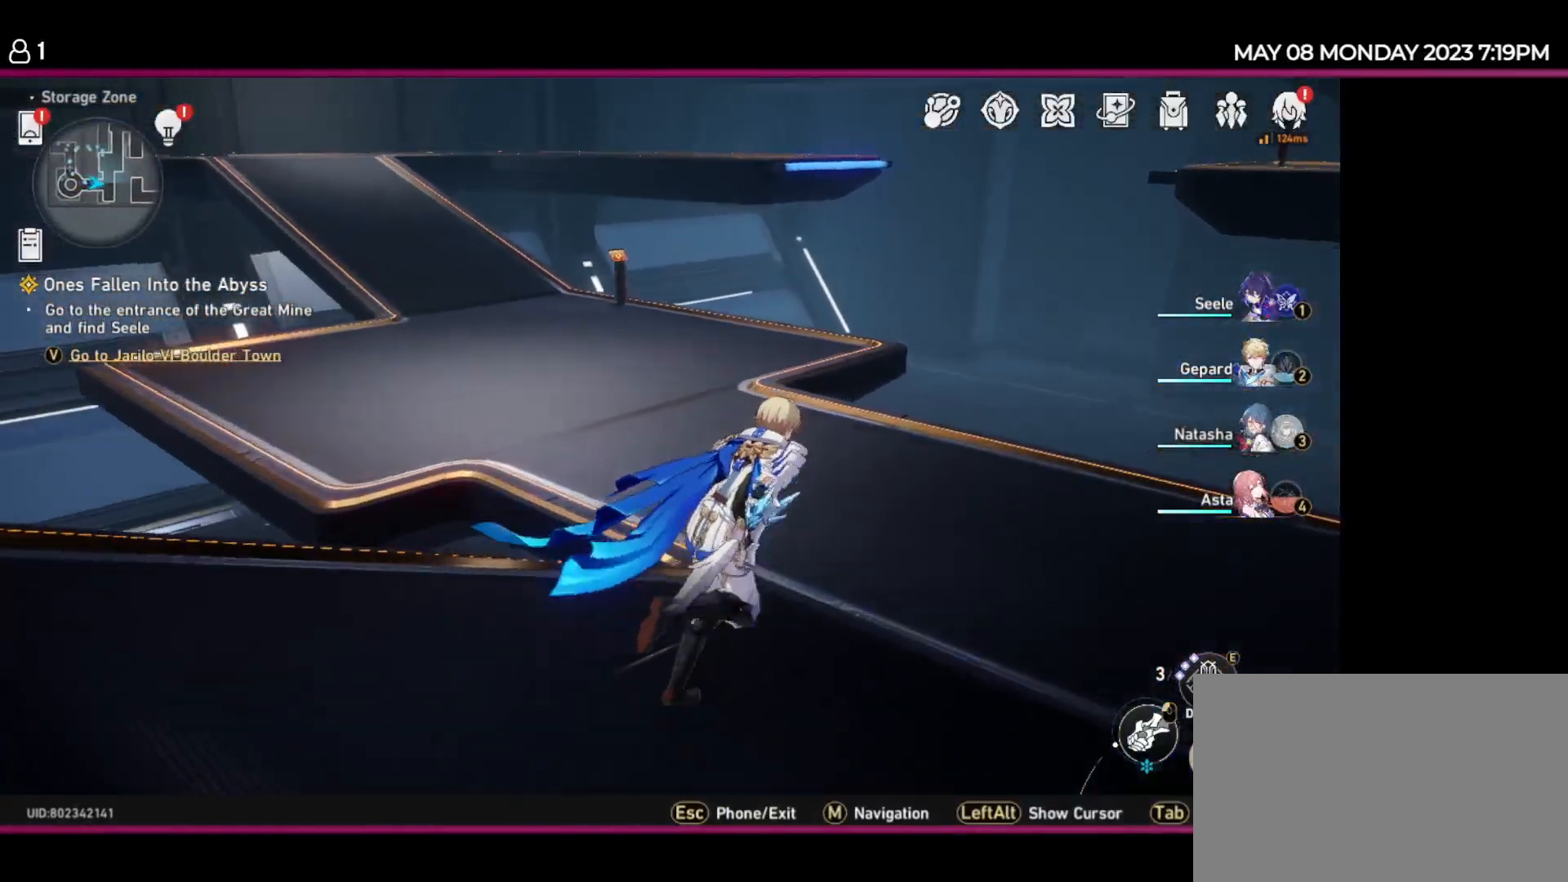
{"keys": ["w"], "events": [[150, "d", "up"]]}
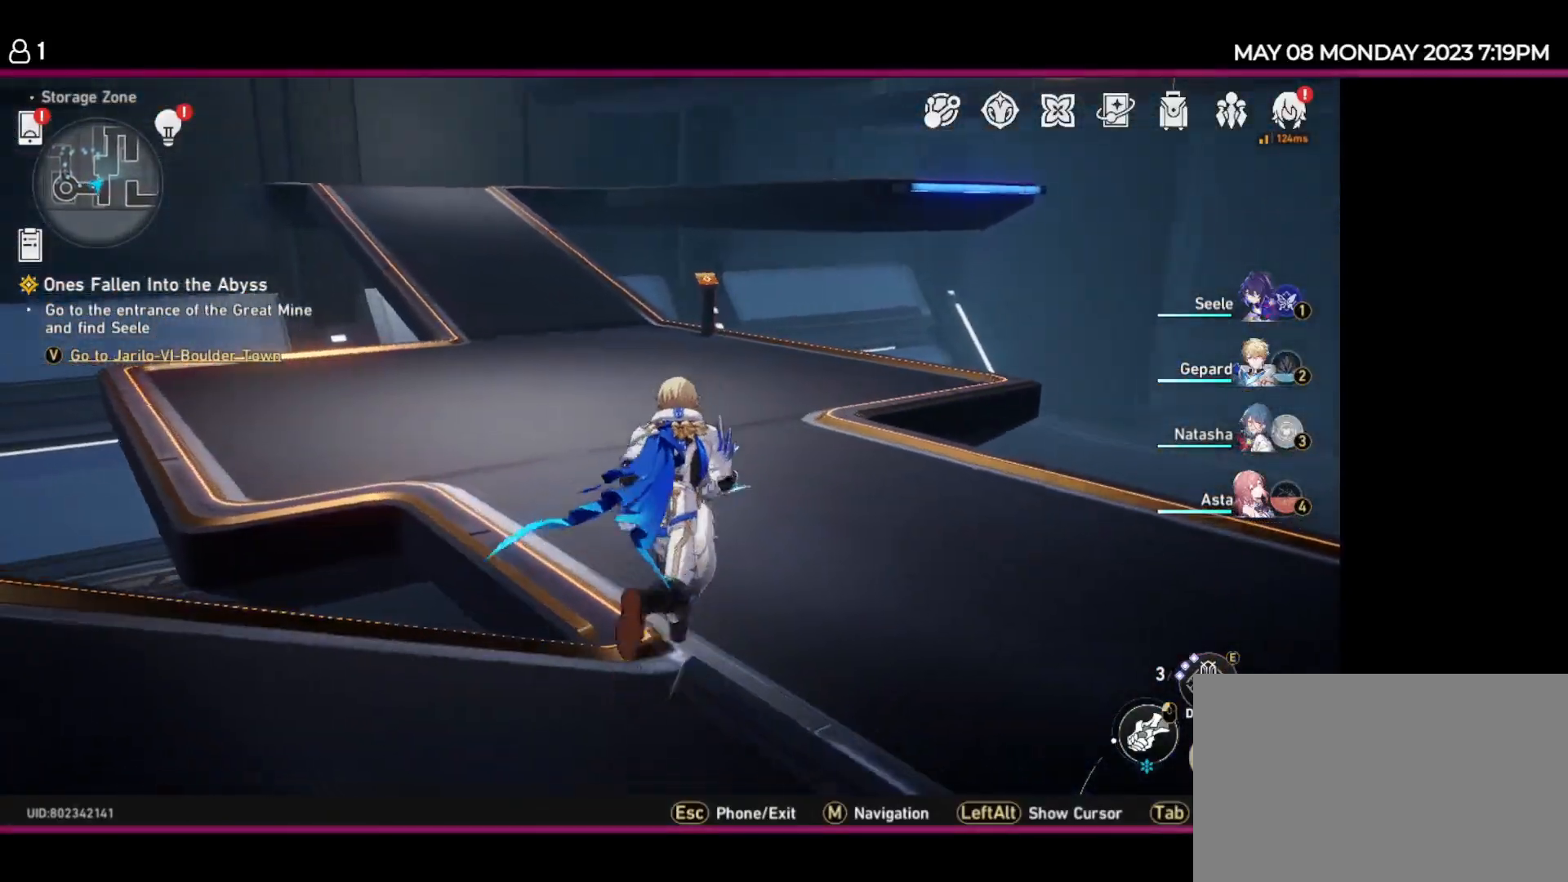
{"keys": ["w"], "events": []}
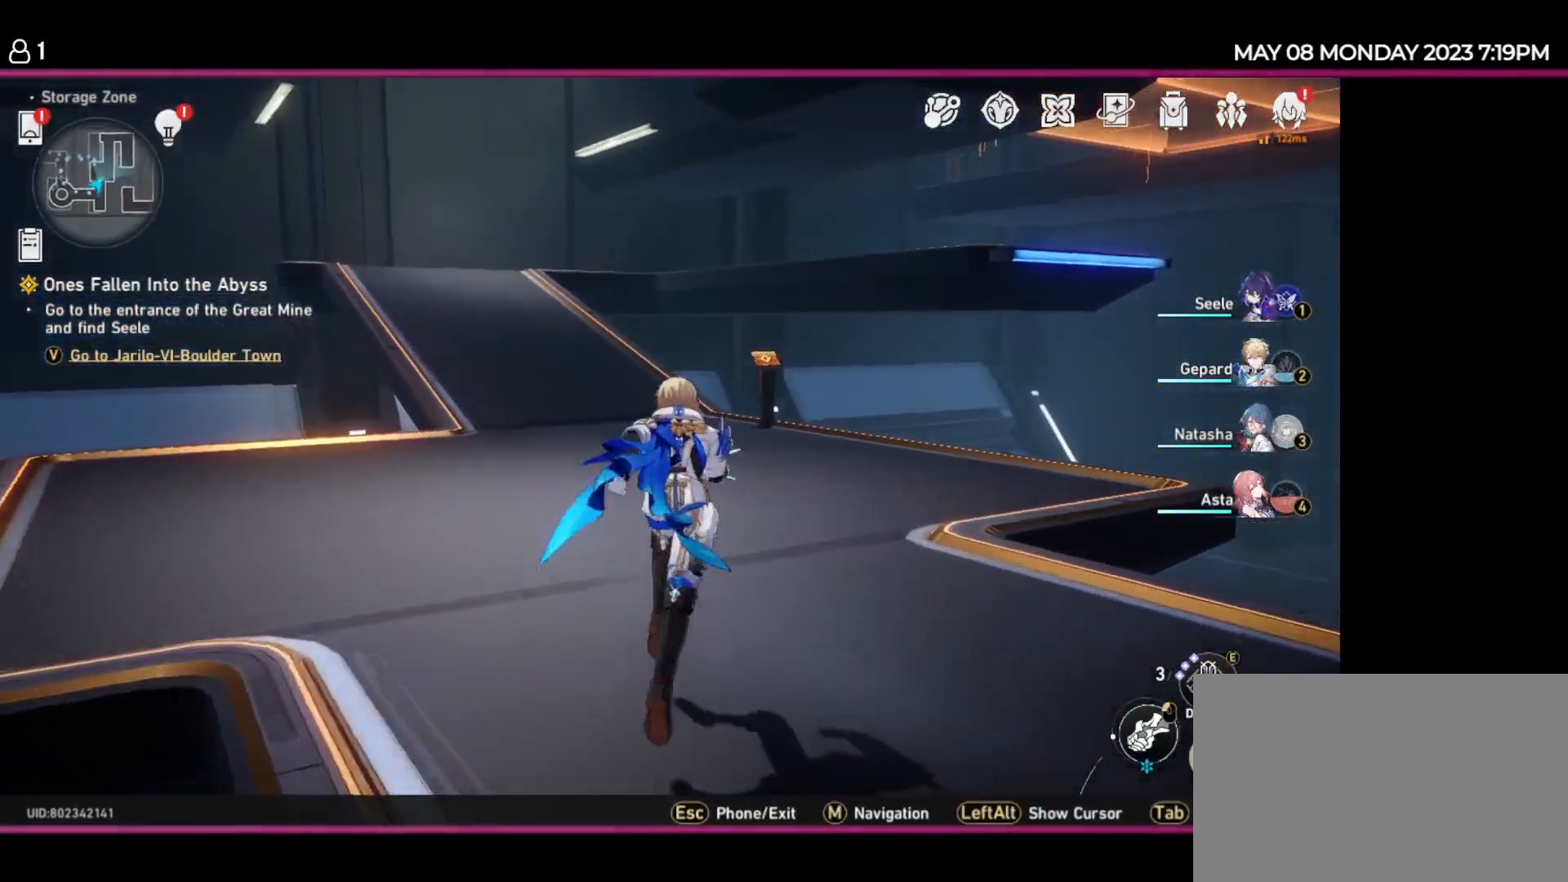
{"keys": ["w"], "events": []}
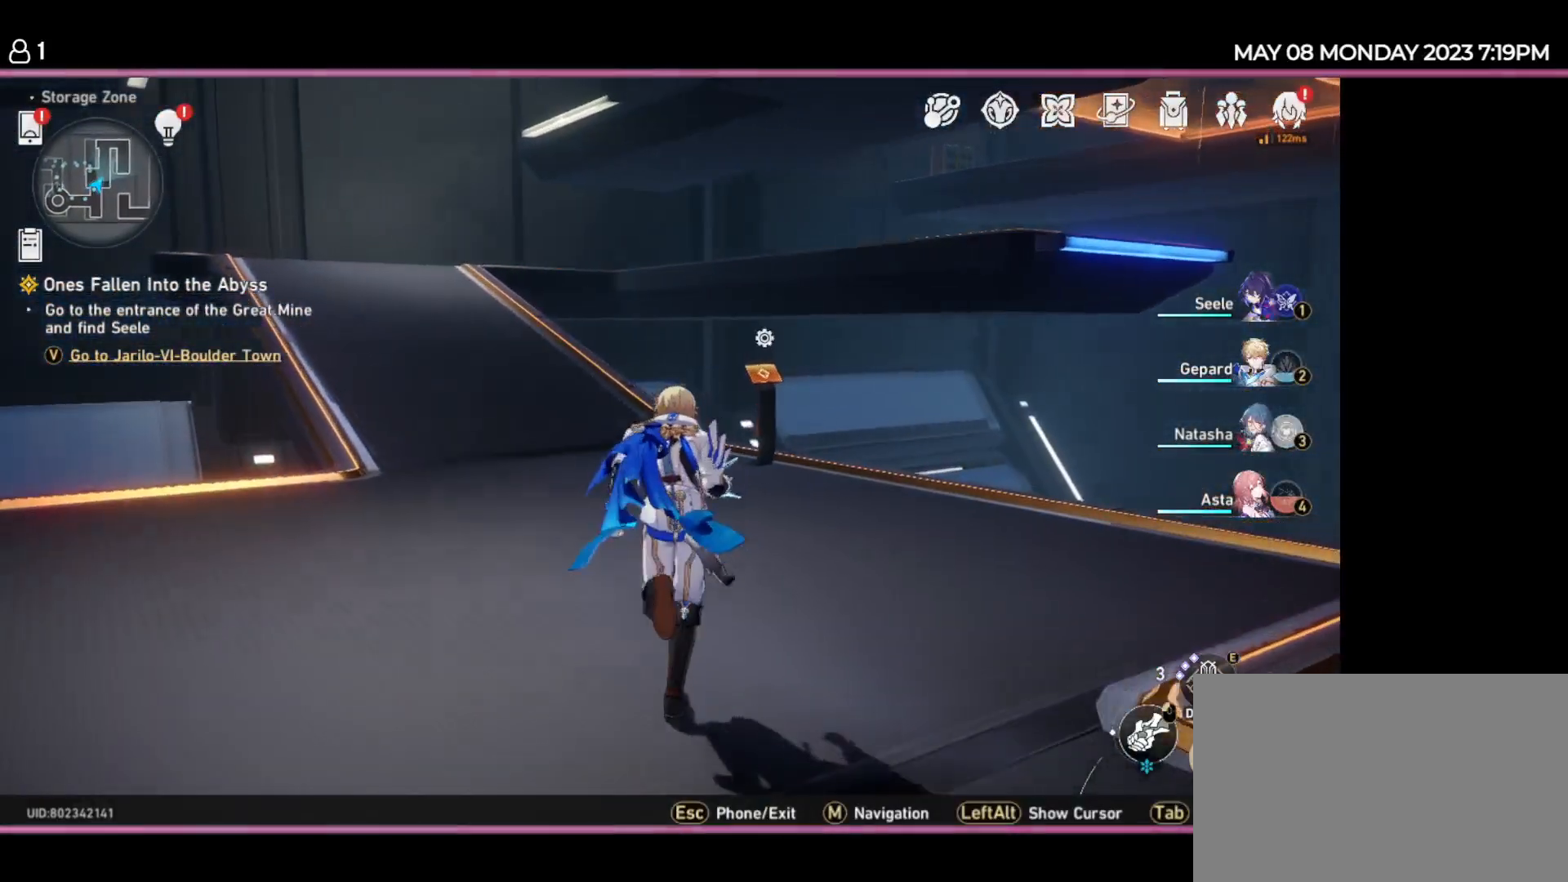
{"keys": ["w"], "events": []}
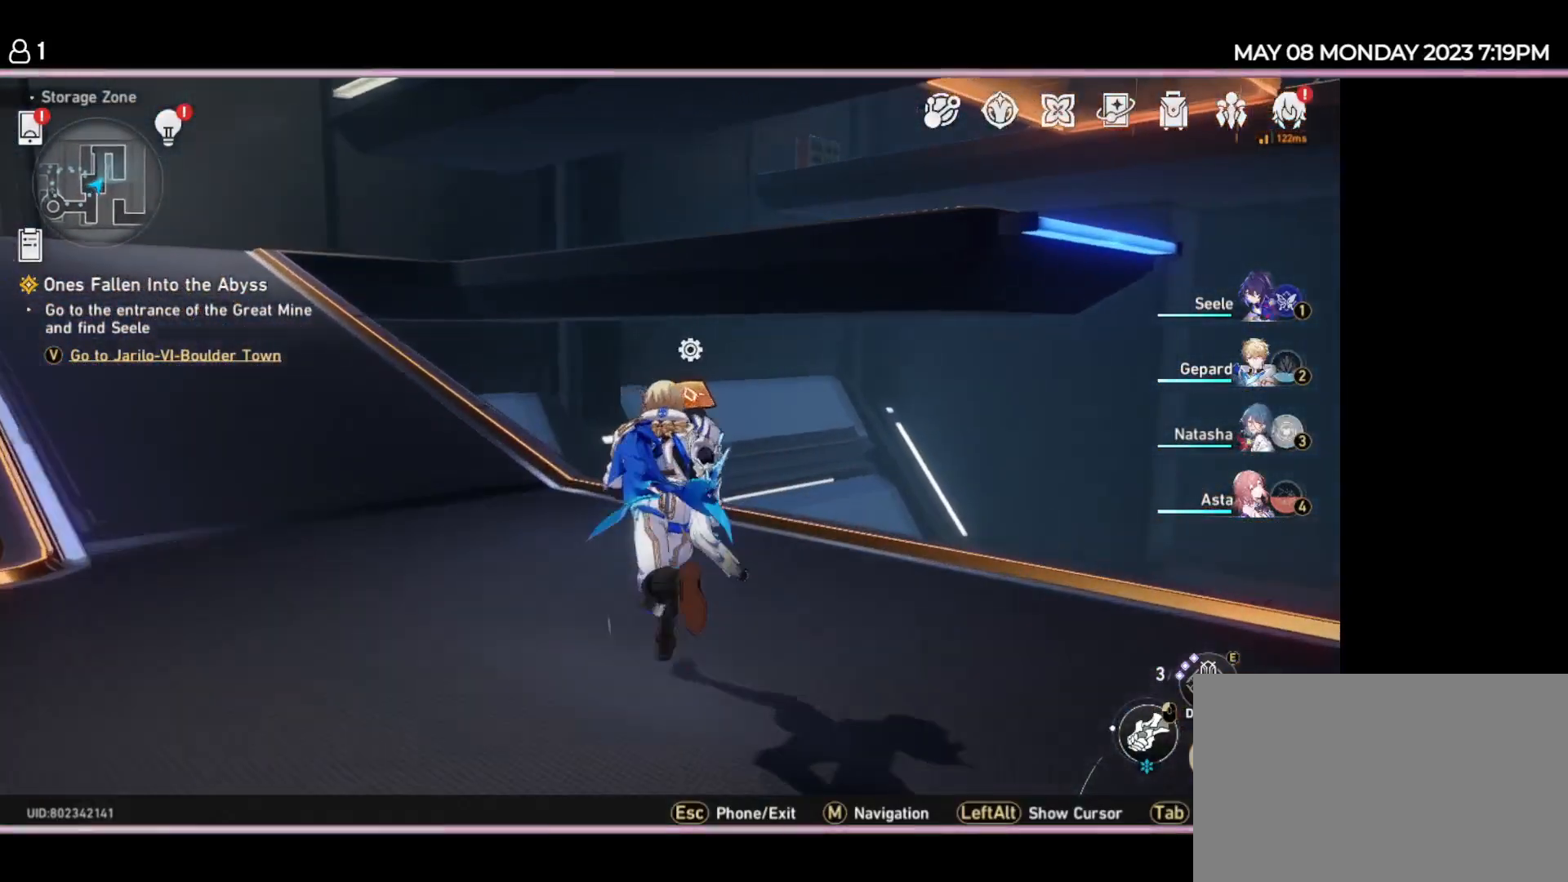
{"keys": [], "events": [[334, "w", "up"]]}